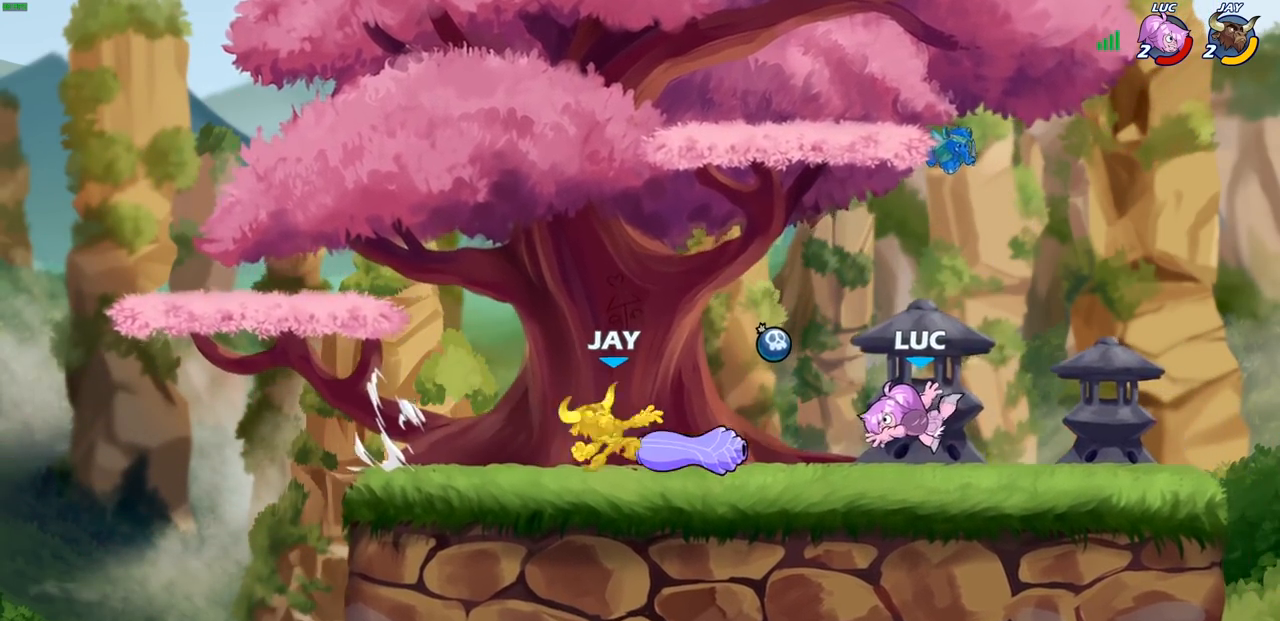
Gameplay with a controller (PlayStation layout); each line is a JSON object with the inputs held at the frame after it. "events" lists button and stick changes between this image and that frame as [ms after this image, input, new state], when the widget could be followed in between.
{"buttons": ["SQUARE"], "left_stick": "center", "right_stick": "center", "events": [[67, "R2", "down"], [200, "R2", "up"], [333, "left_stick", "center"], [350, "R1", "down"], [367, "SQUARE", "down"], [433, "R1", "up"], [433, "SQUARE", "up"], [500, "SQUARE", "down"]]}
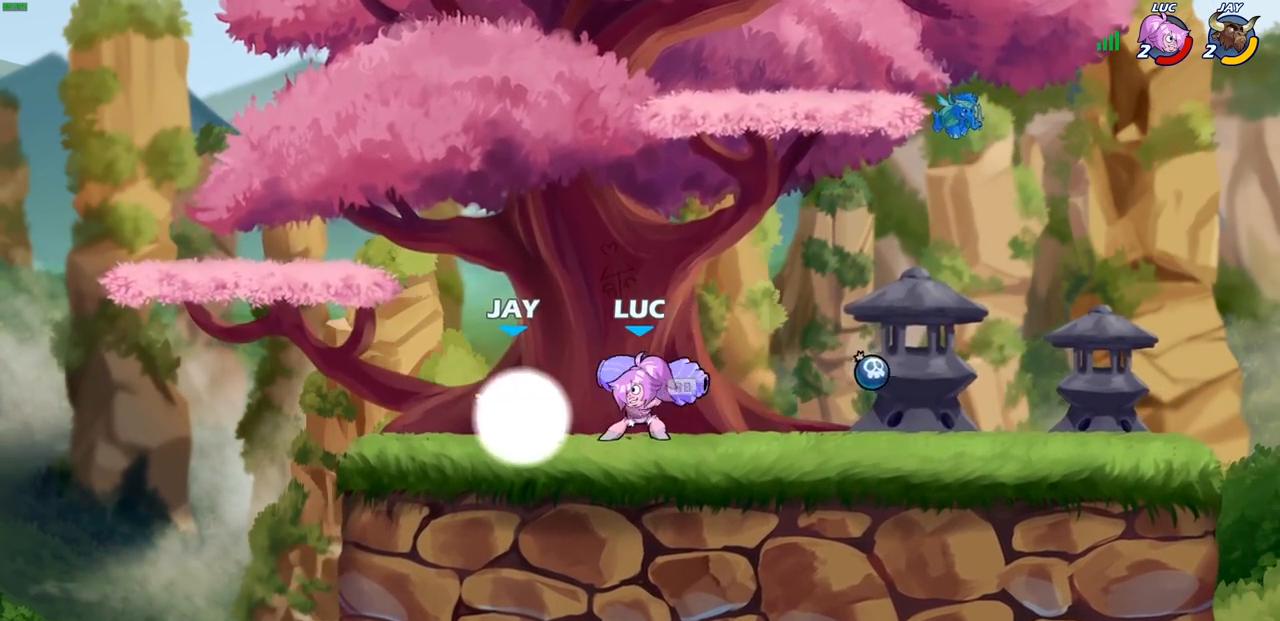
{"buttons": [], "left_stick": "center", "right_stick": "center", "events": [[100, "SQUARE", "up"], [167, "SQUARE", "down"], [250, "SQUARE", "up"], [333, "SQUARE", "down"], [417, "SQUARE", "up"]]}
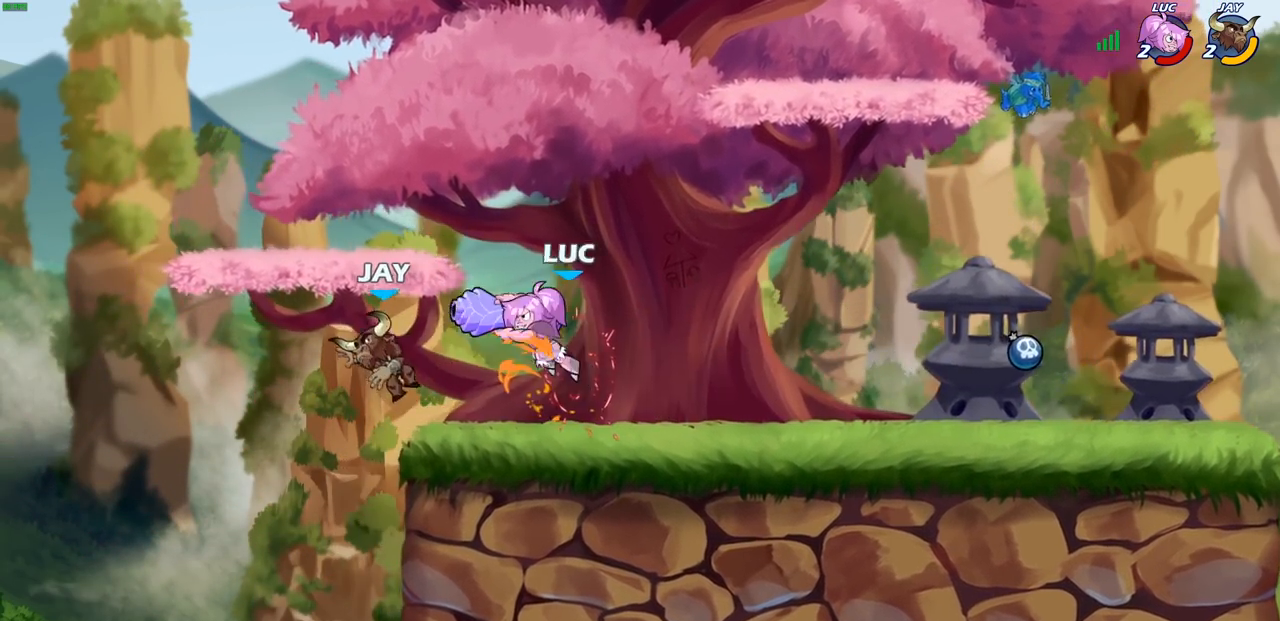
{"buttons": [], "left_stick": "left", "right_stick": "center", "events": [[17, "SQUARE", "down"], [133, "SQUARE", "up"], [233, "left_stick", "left"], [417, "R1", "down"], [450, "R1", "up"]]}
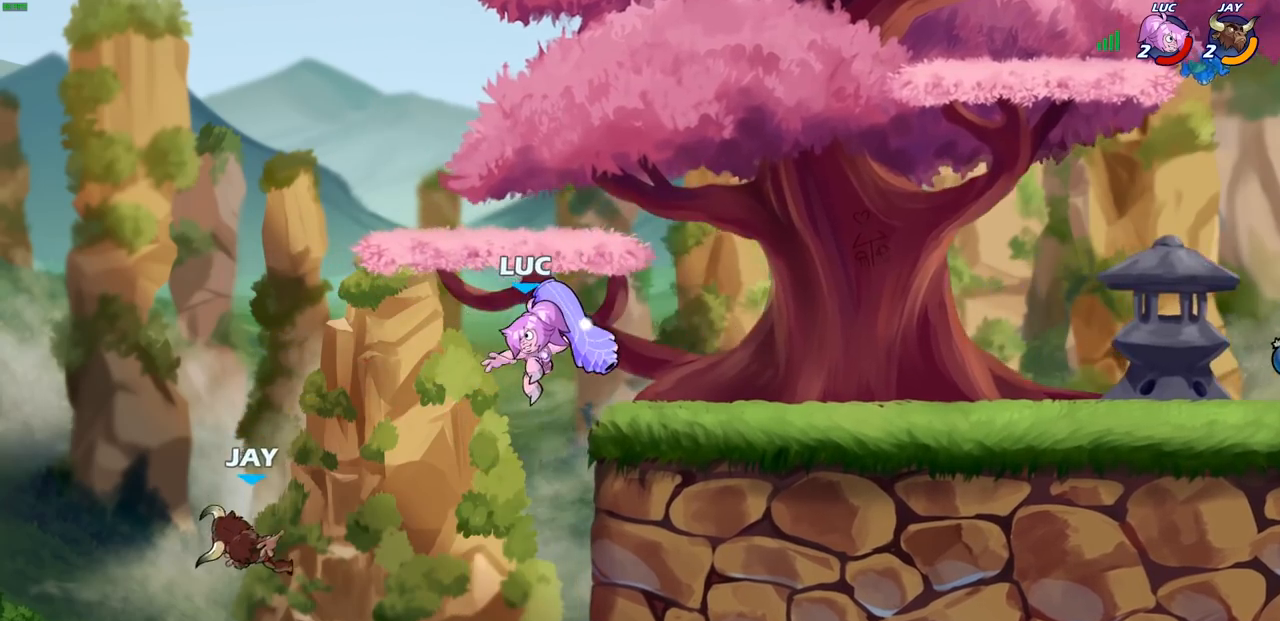
{"buttons": ["CROSS"], "left_stick": "left", "right_stick": "center", "events": [[17, "left_stick", "center"], [417, "CROSS", "down"], [450, "left_stick", "left"]]}
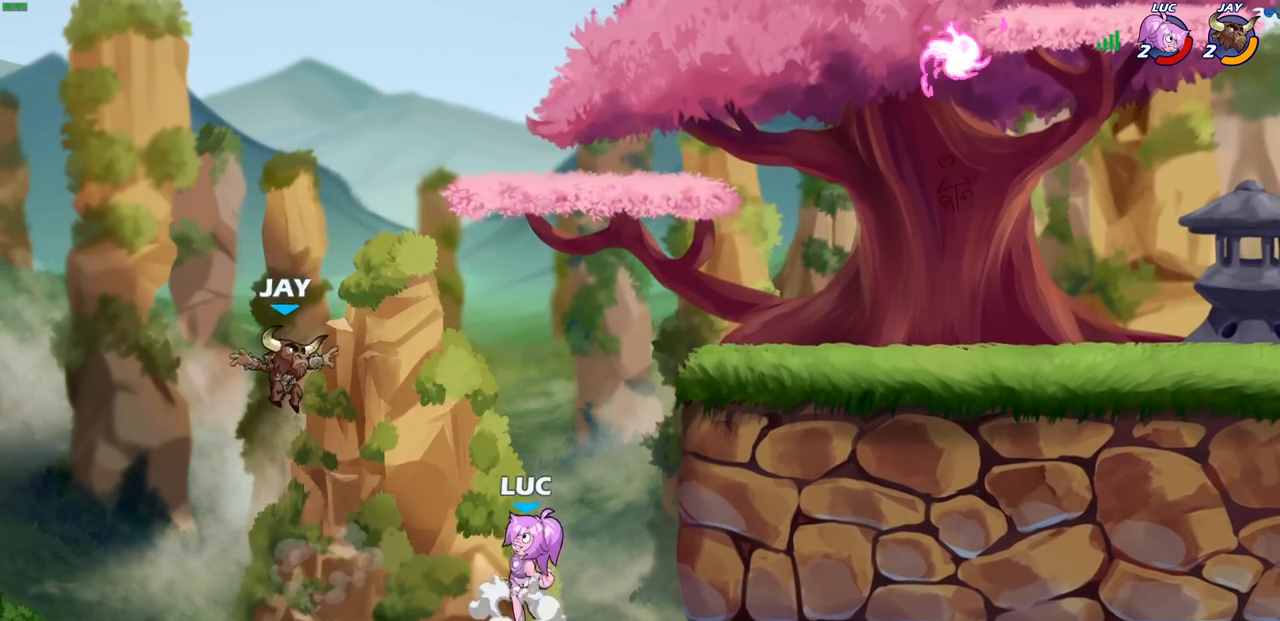
{"buttons": [], "left_stick": "right", "right_stick": "center", "events": [[33, "CIRCLE", "down"], [117, "CROSS", "up"], [233, "CIRCLE", "up"], [450, "left_stick", "up-right"], [500, "left_stick", "right"]]}
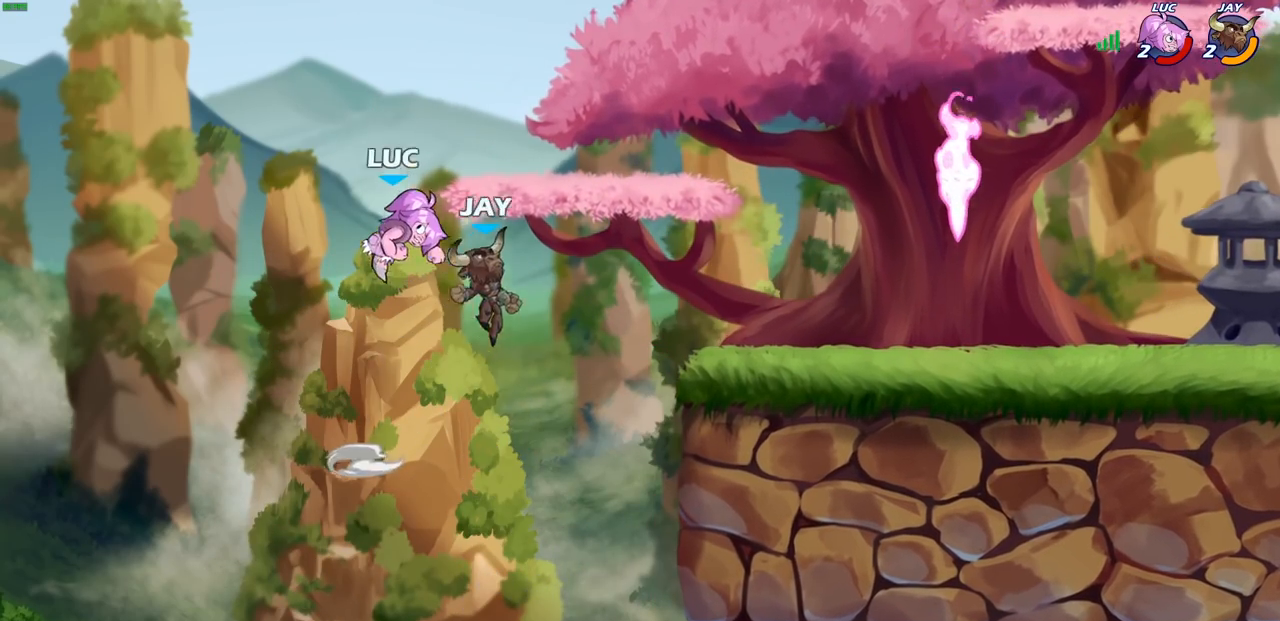
{"buttons": [], "left_stick": "down-right", "right_stick": "center", "events": [[267, "CROSS", "down"], [400, "CROSS", "up"], [483, "left_stick", "down-right"]]}
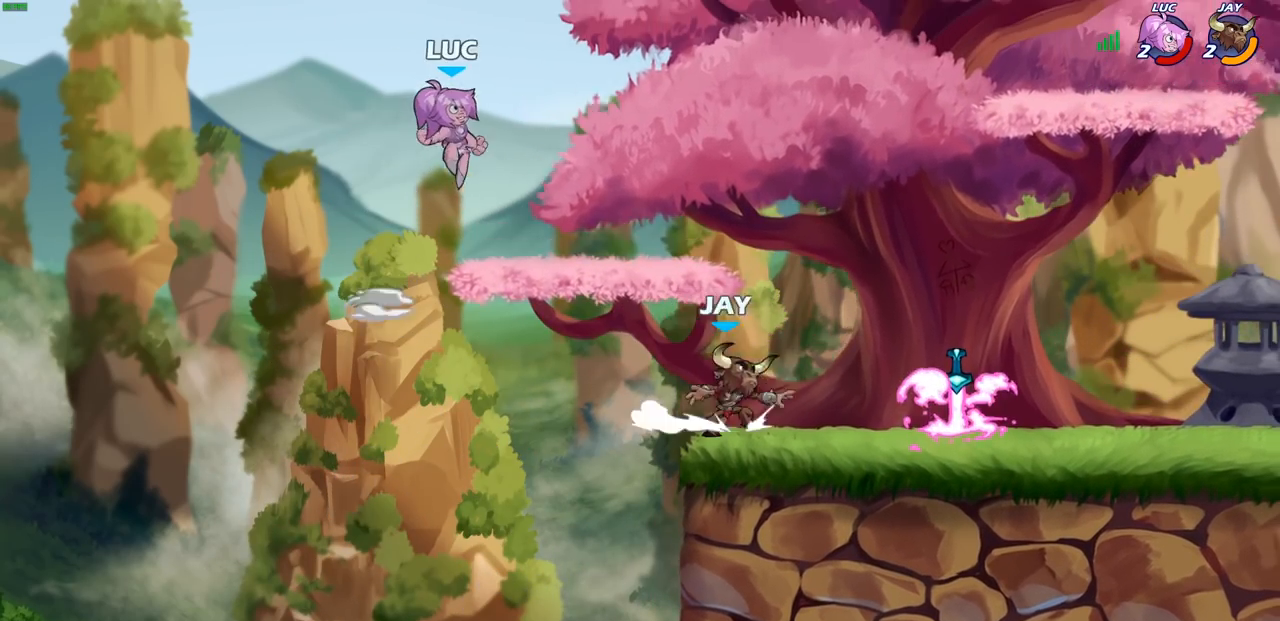
{"buttons": [], "left_stick": "up-right", "right_stick": "center", "events": [[17, "left_stick", "down"], [150, "left_stick", "right"], [300, "left_stick", "up-left"], [500, "left_stick", "up-right"]]}
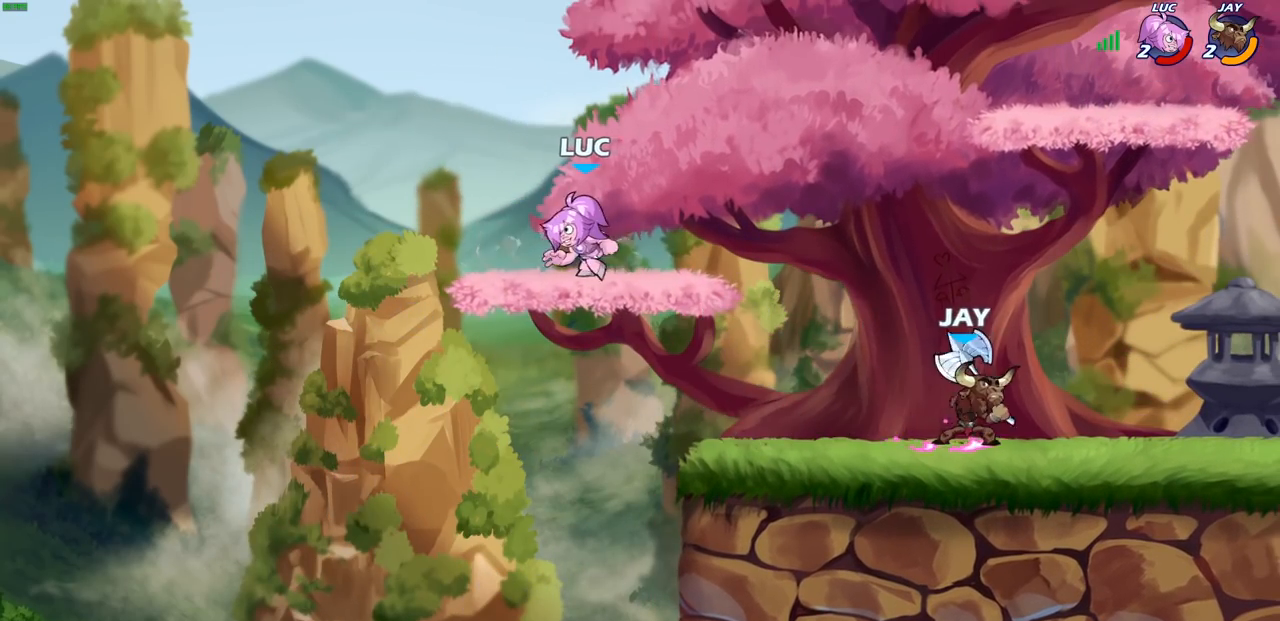
{"buttons": [], "left_stick": "right", "right_stick": "center", "events": [[233, "left_stick", "up-left"], [417, "left_stick", "right"]]}
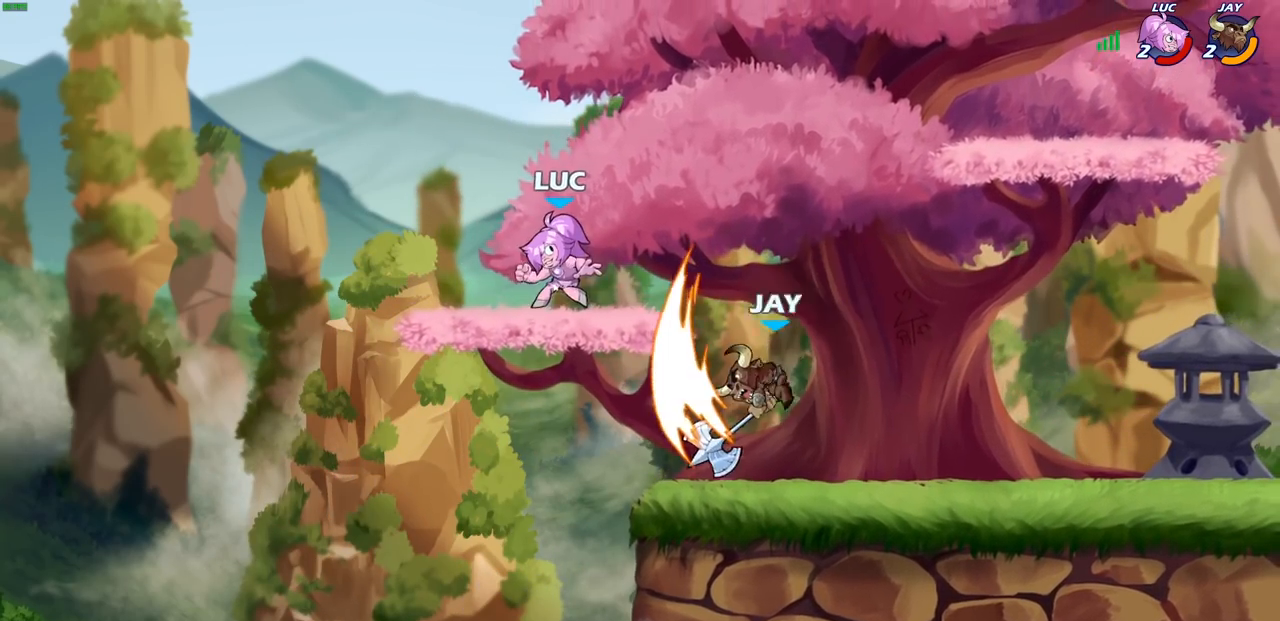
{"buttons": ["SQUARE"], "left_stick": "center", "right_stick": "center", "events": [[317, "left_stick", "down"], [450, "left_stick", "center"], [483, "SQUARE", "down"]]}
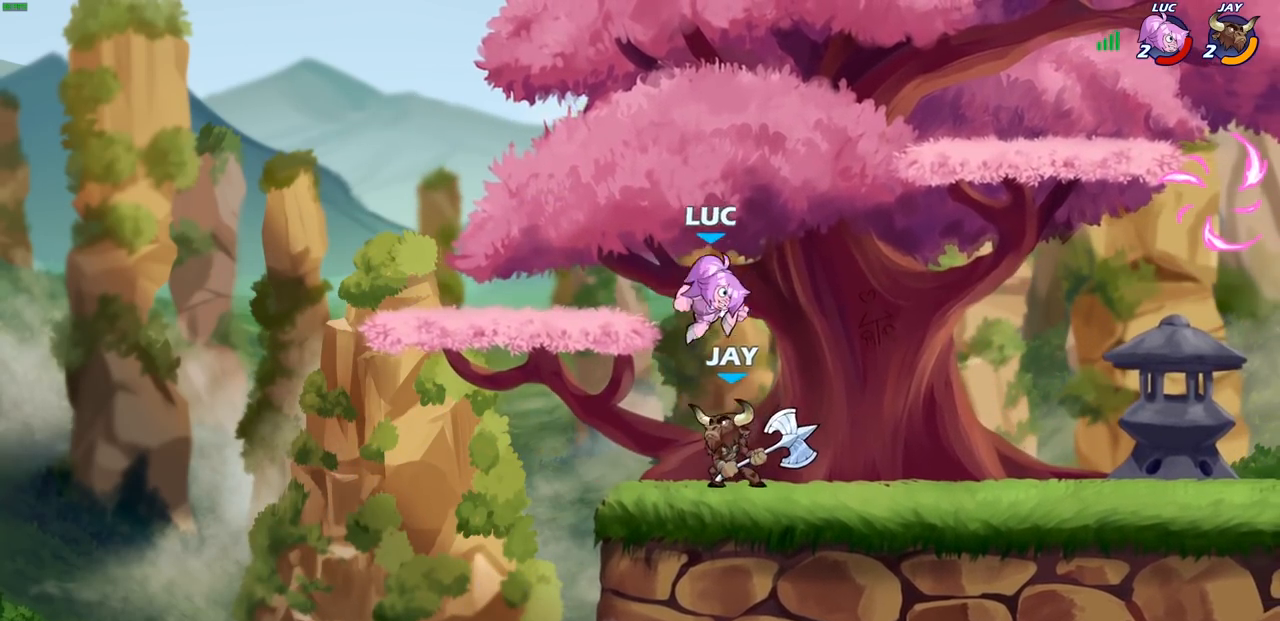
{"buttons": [], "left_stick": "left", "right_stick": "center", "events": [[50, "SQUARE", "up"], [150, "SQUARE", "down"], [233, "SQUARE", "up"], [267, "left_stick", "left"], [317, "SQUARE", "down"], [433, "SQUARE", "up"]]}
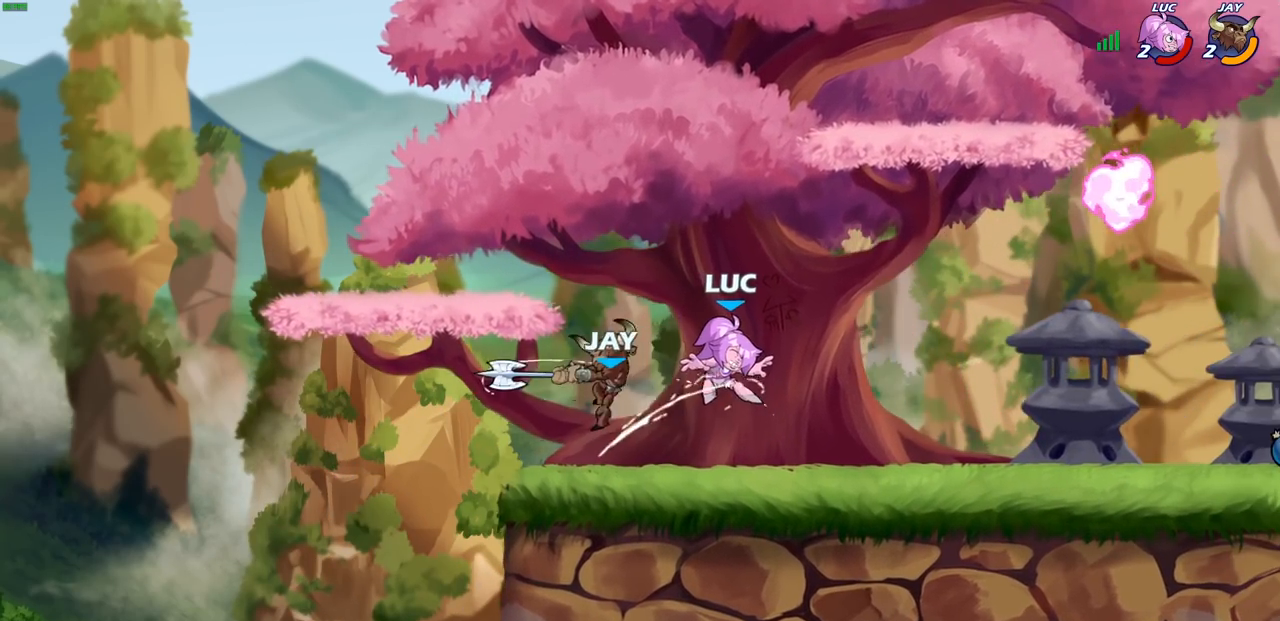
{"buttons": [], "left_stick": "center", "right_stick": "center", "events": [[83, "left_stick", "center"]]}
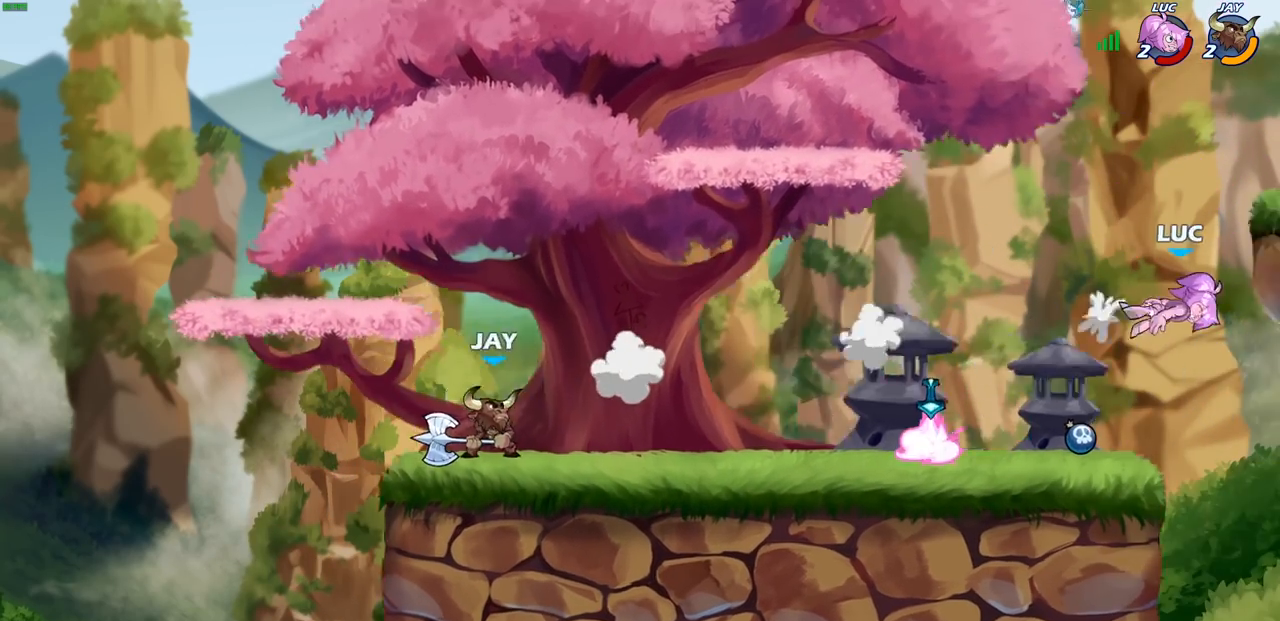
{"buttons": [], "left_stick": "up-left", "right_stick": "center", "events": [[317, "left_stick", "right"], [400, "left_stick", "center"], [450, "left_stick", "up-left"]]}
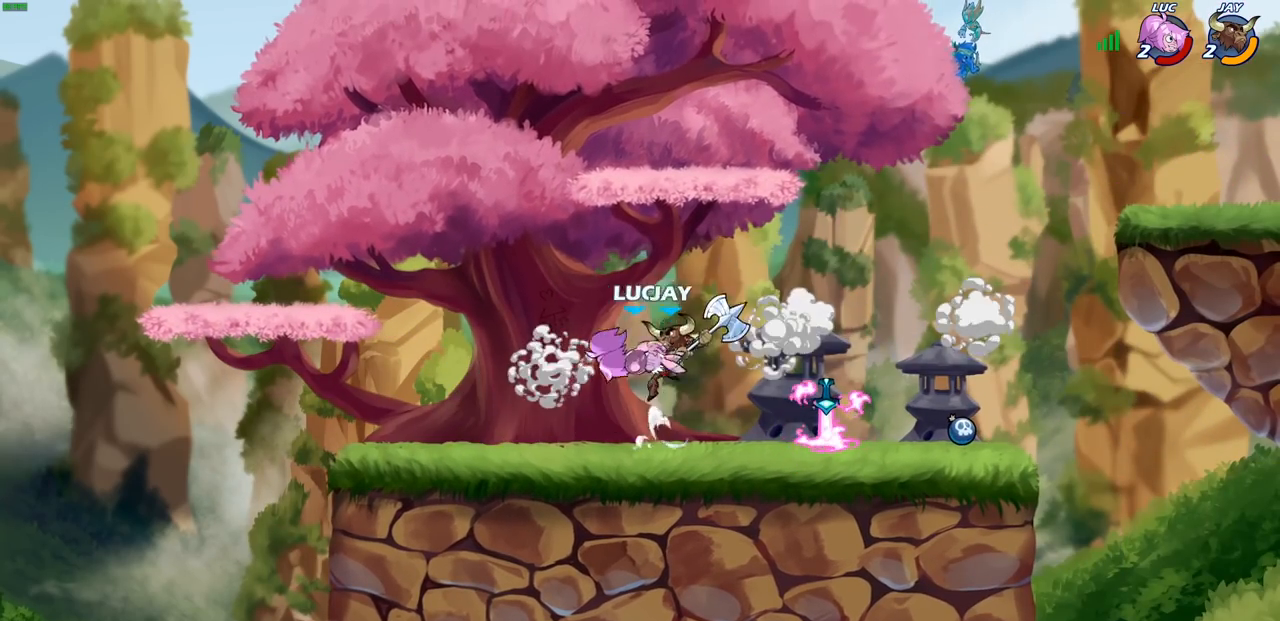
{"buttons": ["CROSS"], "left_stick": "center", "right_stick": "center", "events": [[33, "CROSS", "down"], [67, "R2", "down"], [83, "R1", "down"], [83, "left_stick", "up"], [183, "left_stick", "up-right"], [233, "R1", "up"], [283, "R1", "down"], [317, "CROSS", "up"], [333, "R1", "up"], [333, "R2", "up"], [383, "left_stick", "left"], [467, "CROSS", "down"], [483, "left_stick", "center"]]}
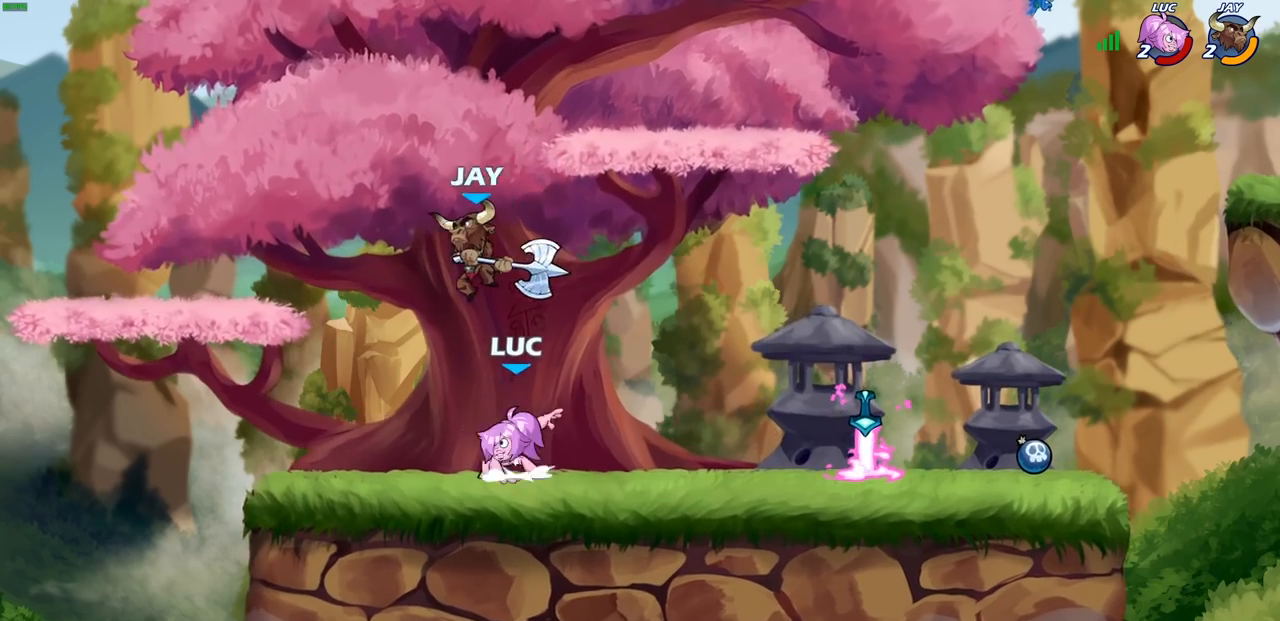
{"buttons": [], "left_stick": "center", "right_stick": "center", "events": [[17, "SQUARE", "down"], [50, "CROSS", "up"], [67, "SQUARE", "up"], [183, "left_stick", "up-left"], [250, "left_stick", "center"]]}
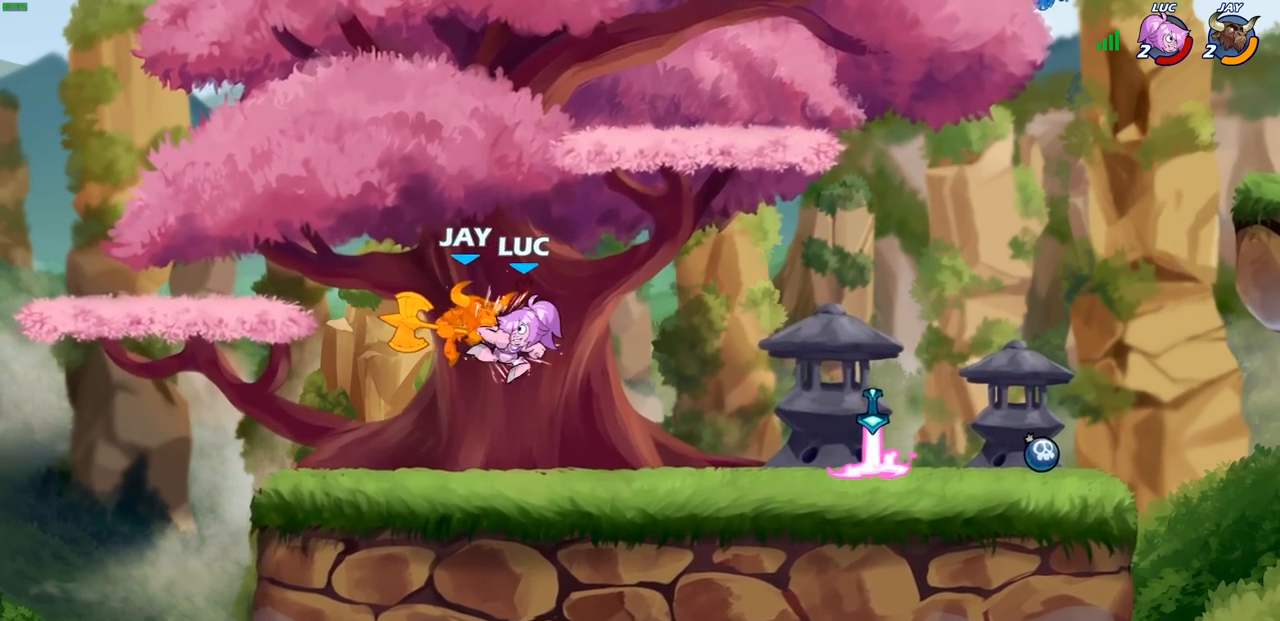
{"buttons": [], "left_stick": "right", "right_stick": "center", "events": [[100, "left_stick", "right"]]}
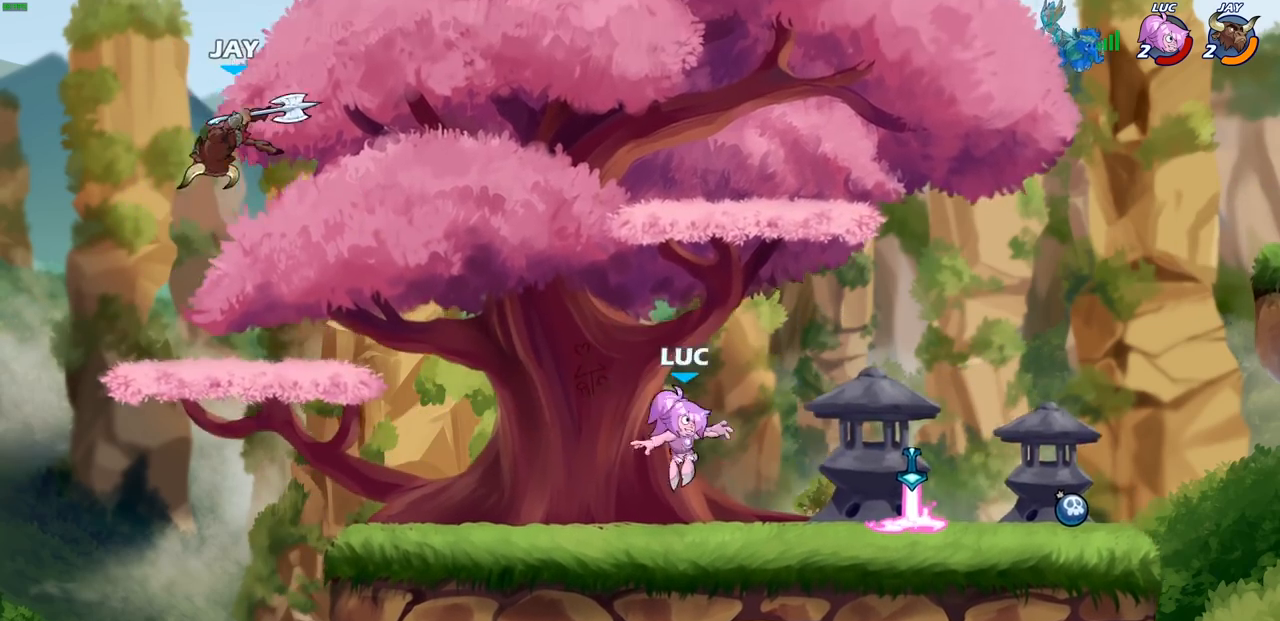
{"buttons": [], "left_stick": "left", "right_stick": "center", "events": [[250, "R1", "down"], [333, "R1", "up"], [333, "left_stick", "left"]]}
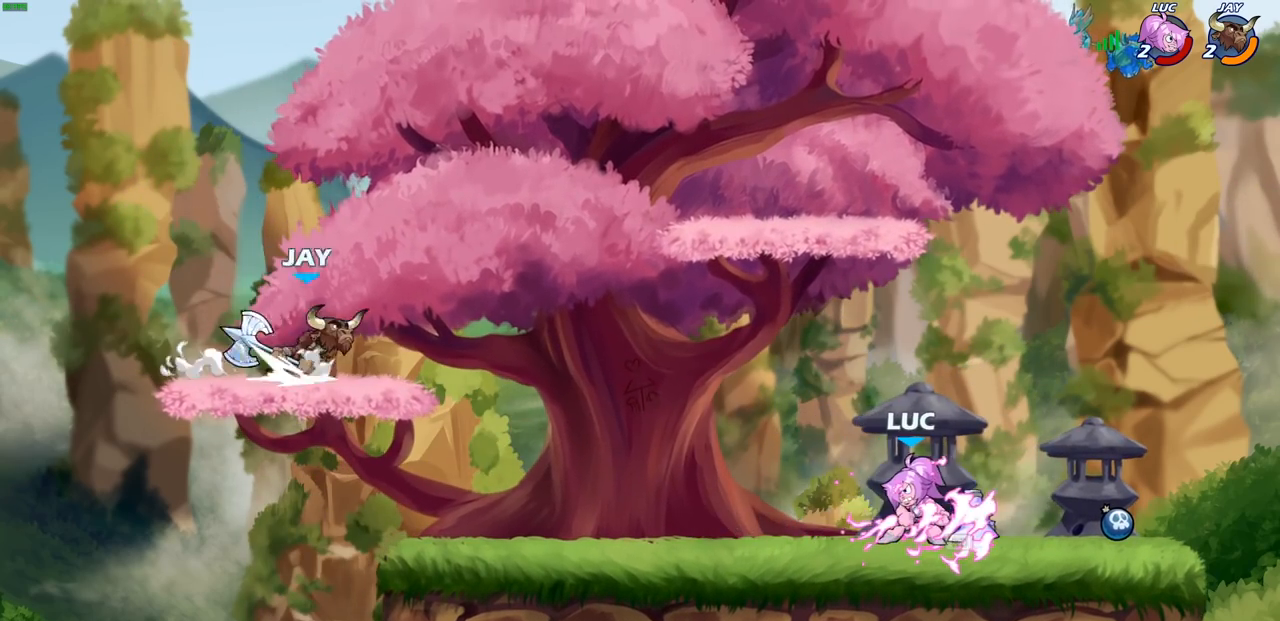
{"buttons": [], "left_stick": "center", "right_stick": "center", "events": [[83, "left_stick", "up"], [100, "R1", "down"], [150, "R1", "up"], [233, "left_stick", "center"]]}
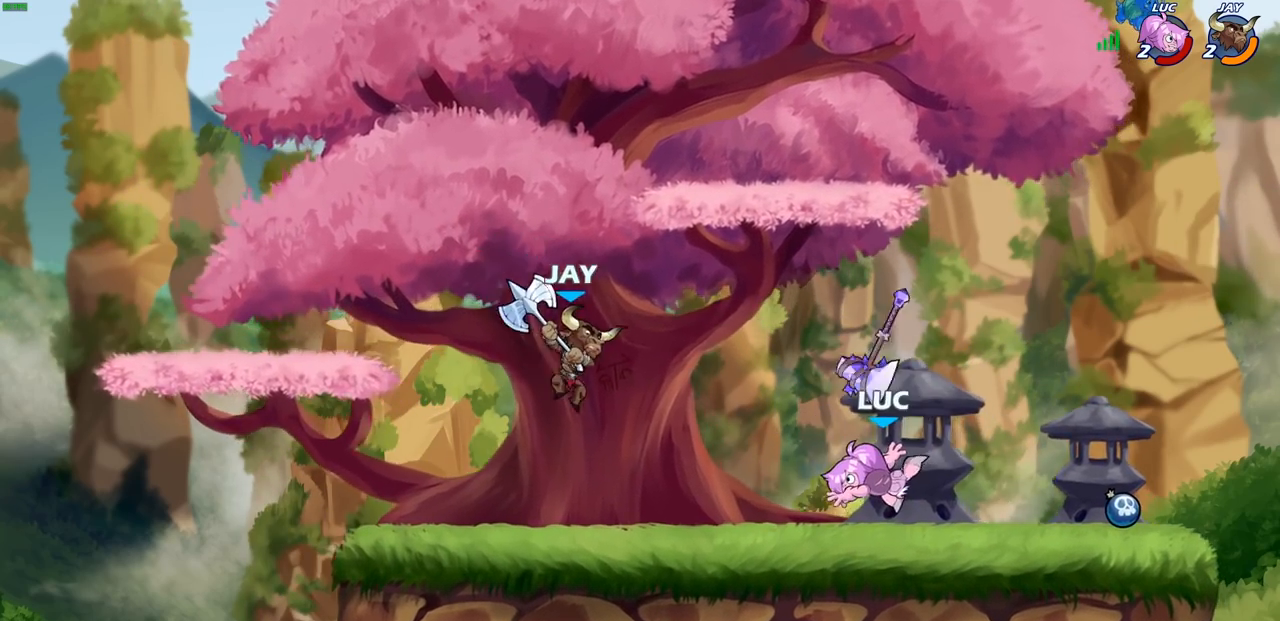
{"buttons": ["R1"], "left_stick": "left", "right_stick": "center", "events": [[17, "left_stick", "right"], [117, "R2", "down"], [133, "R1", "down"], [250, "R1", "up"], [317, "R2", "up"], [483, "R1", "down"], [500, "left_stick", "left"]]}
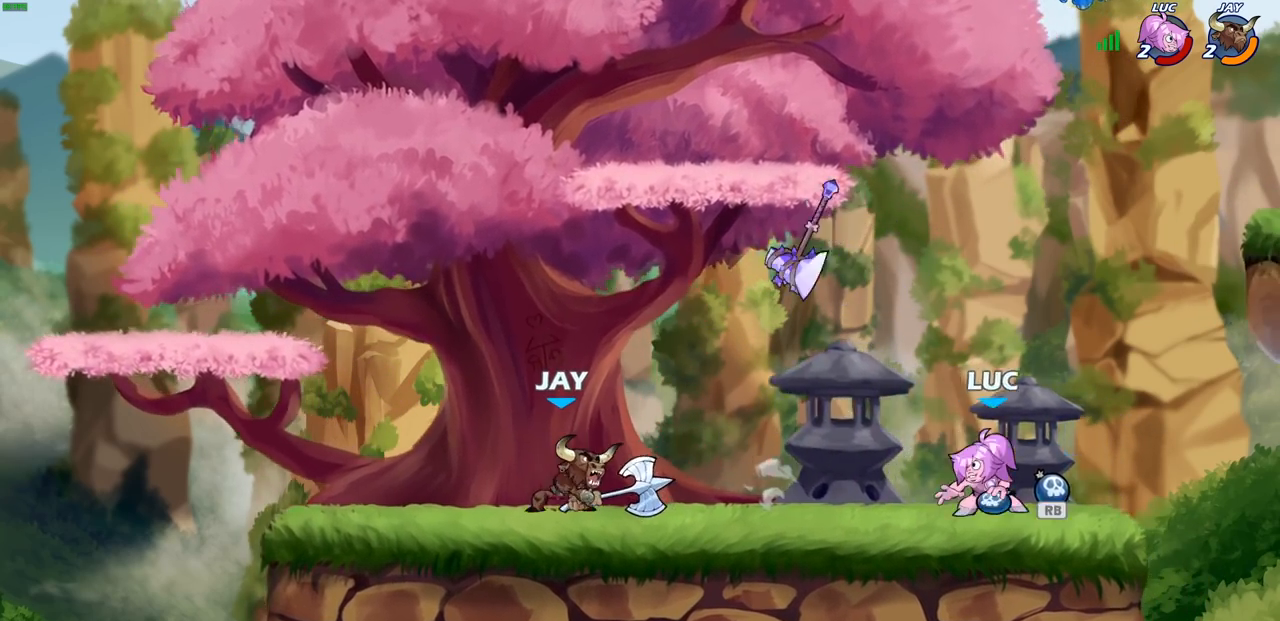
{"buttons": [], "left_stick": "center", "right_stick": "center", "events": [[17, "CROSS", "down"], [100, "R1", "up"], [117, "CROSS", "up"], [217, "left_stick", "down-left"], [350, "CIRCLE", "down"], [400, "CIRCLE", "up"], [417, "left_stick", "center"]]}
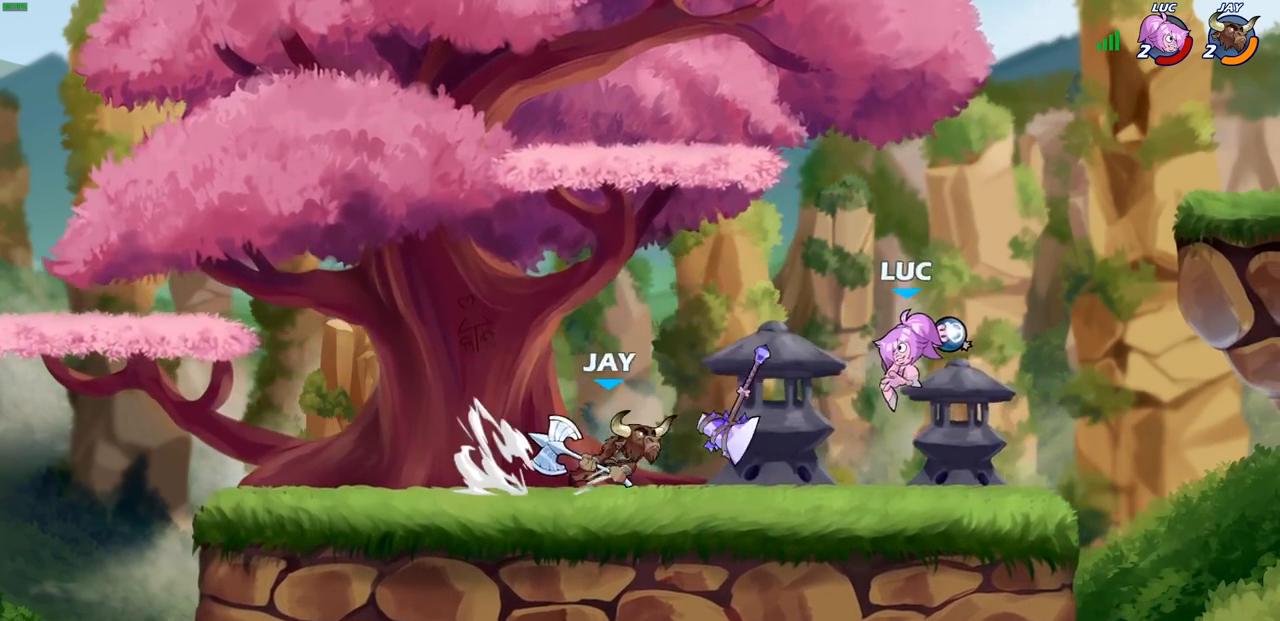
{"buttons": [], "left_stick": "center", "right_stick": "center", "events": []}
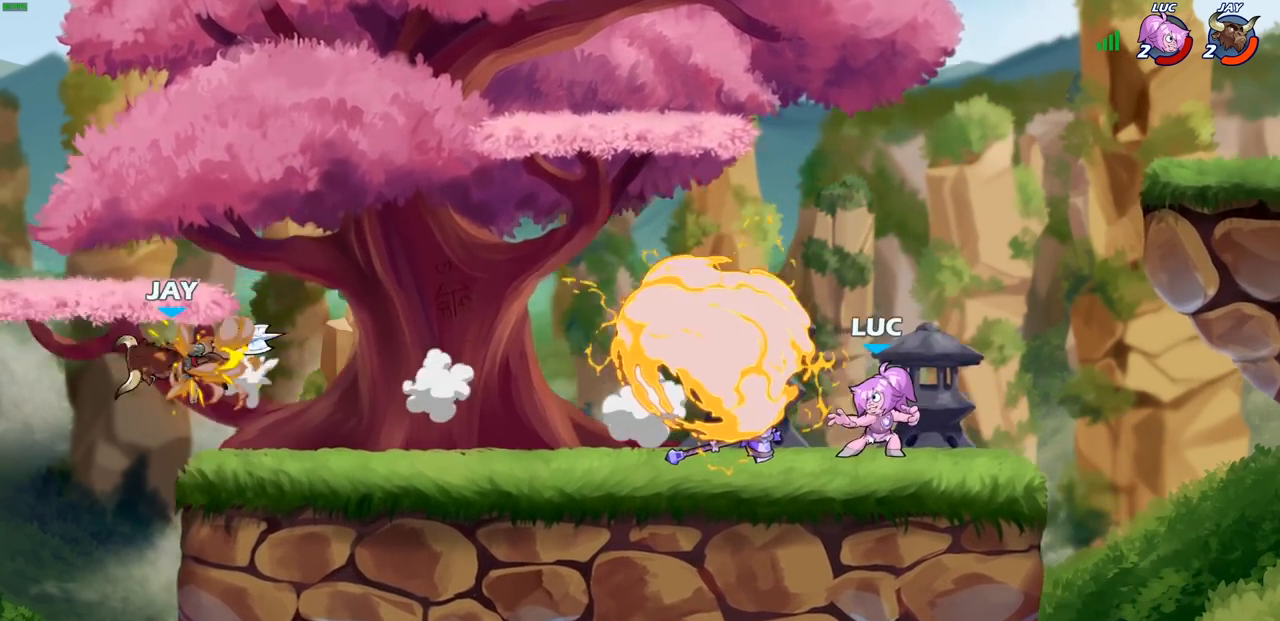
{"buttons": [], "left_stick": "left", "right_stick": "center", "events": [[117, "left_stick", "left"], [167, "R2", "down"], [333, "R2", "up"]]}
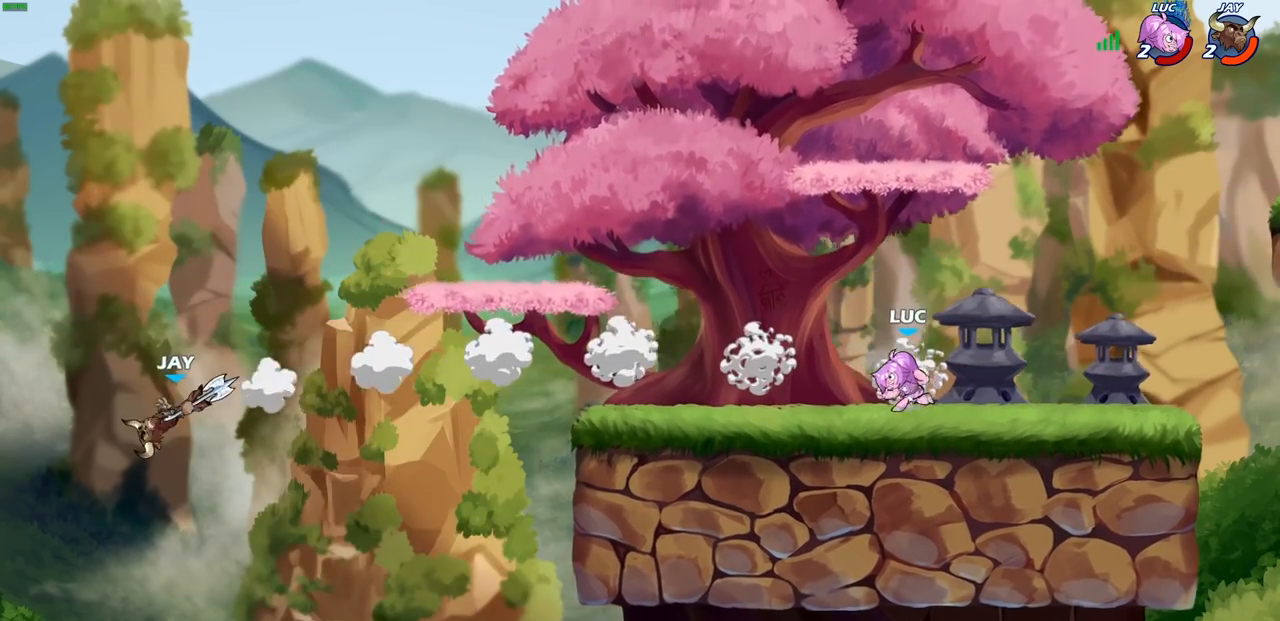
{"buttons": [], "left_stick": "left", "right_stick": "center", "events": []}
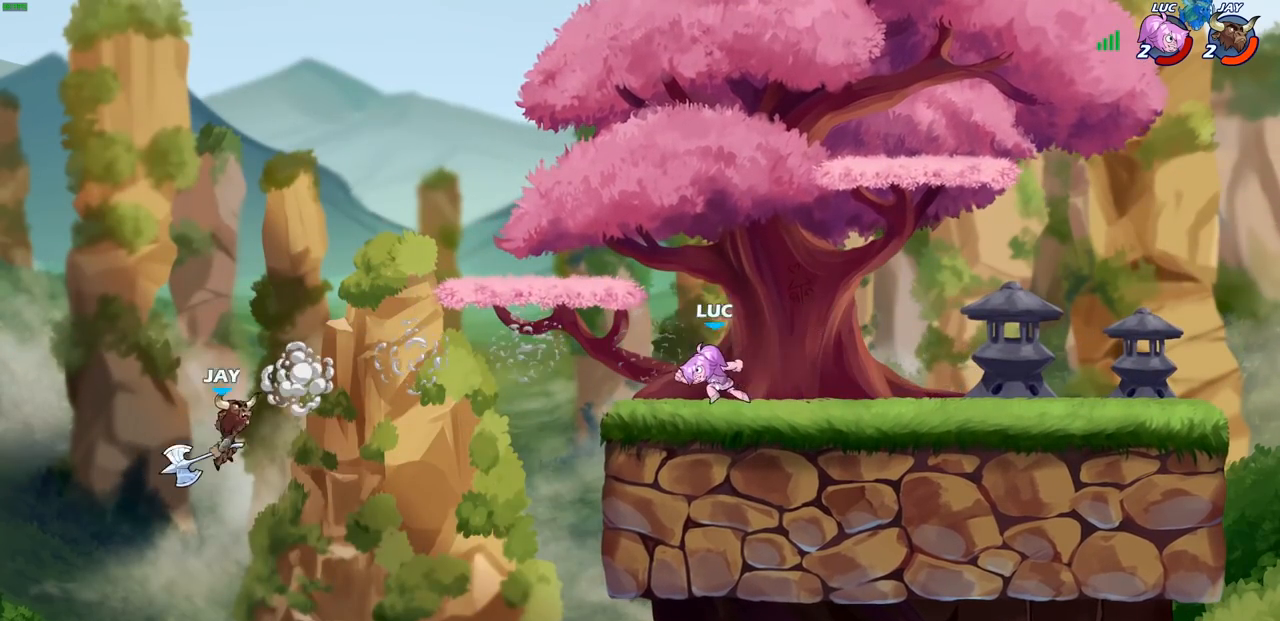
{"buttons": [], "left_stick": "left", "right_stick": "center", "events": [[100, "R2", "down"], [150, "CROSS", "down"], [217, "CROSS", "up"], [233, "R2", "up"], [417, "SQUARE", "down"], [500, "SQUARE", "up"]]}
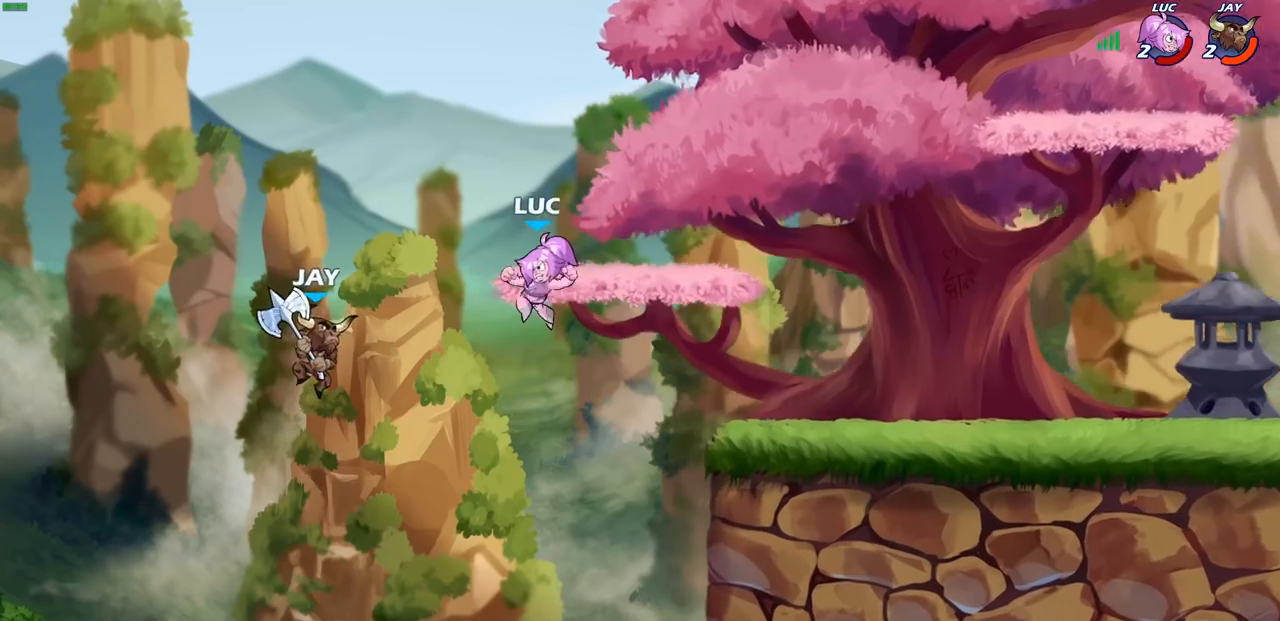
{"buttons": [], "left_stick": "right", "right_stick": "center", "events": [[300, "left_stick", "right"]]}
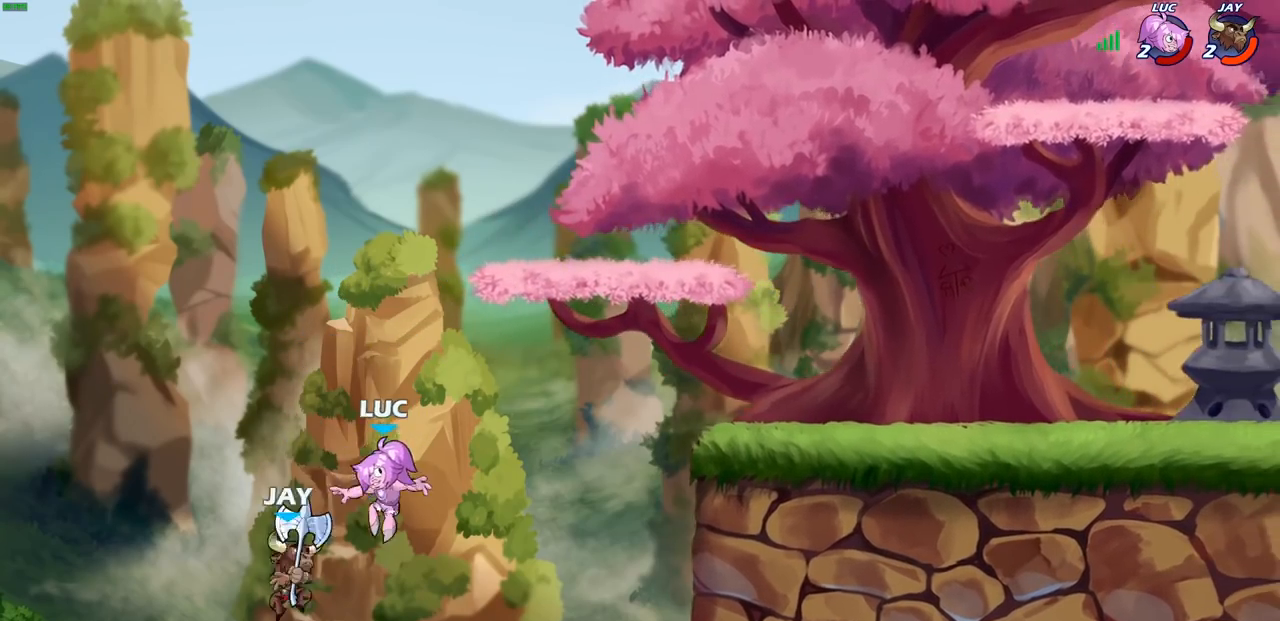
{"buttons": [], "left_stick": "up-right", "right_stick": "center", "events": [[350, "CROSS", "down"], [383, "left_stick", "up"], [433, "left_stick", "up-right"], [483, "CROSS", "up"]]}
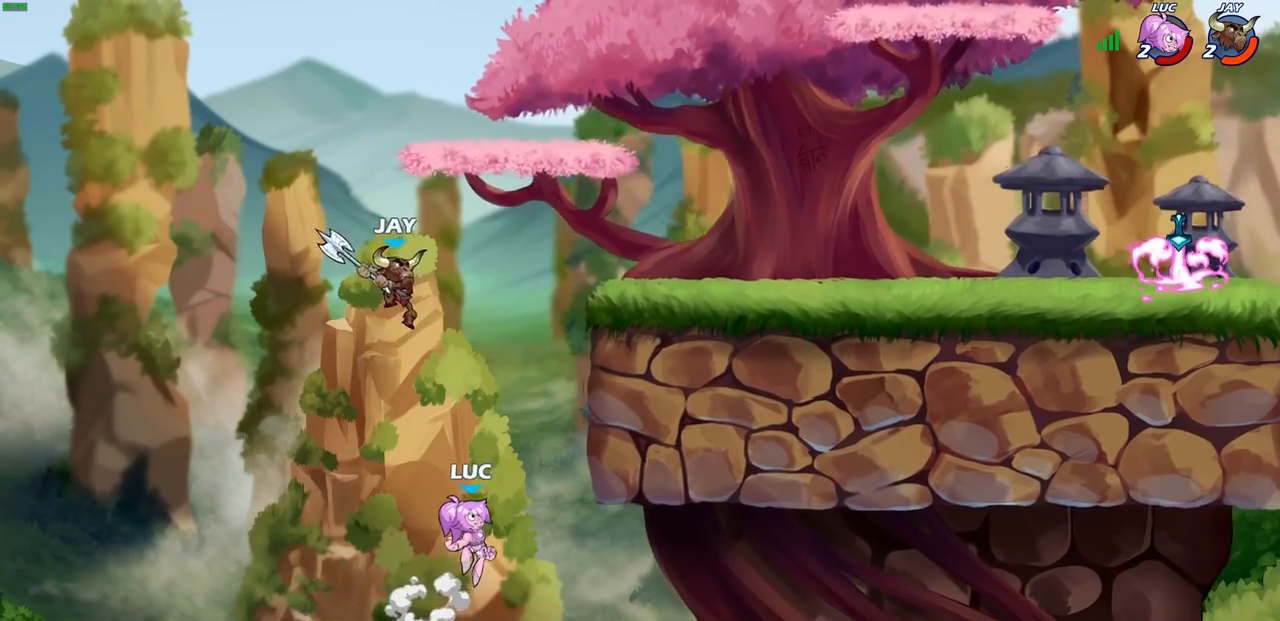
{"buttons": [], "left_stick": "up-left", "right_stick": "center", "events": [[83, "left_stick", "center"], [183, "left_stick", "up-left"], [233, "CROSS", "down"], [250, "CROSS", "up"]]}
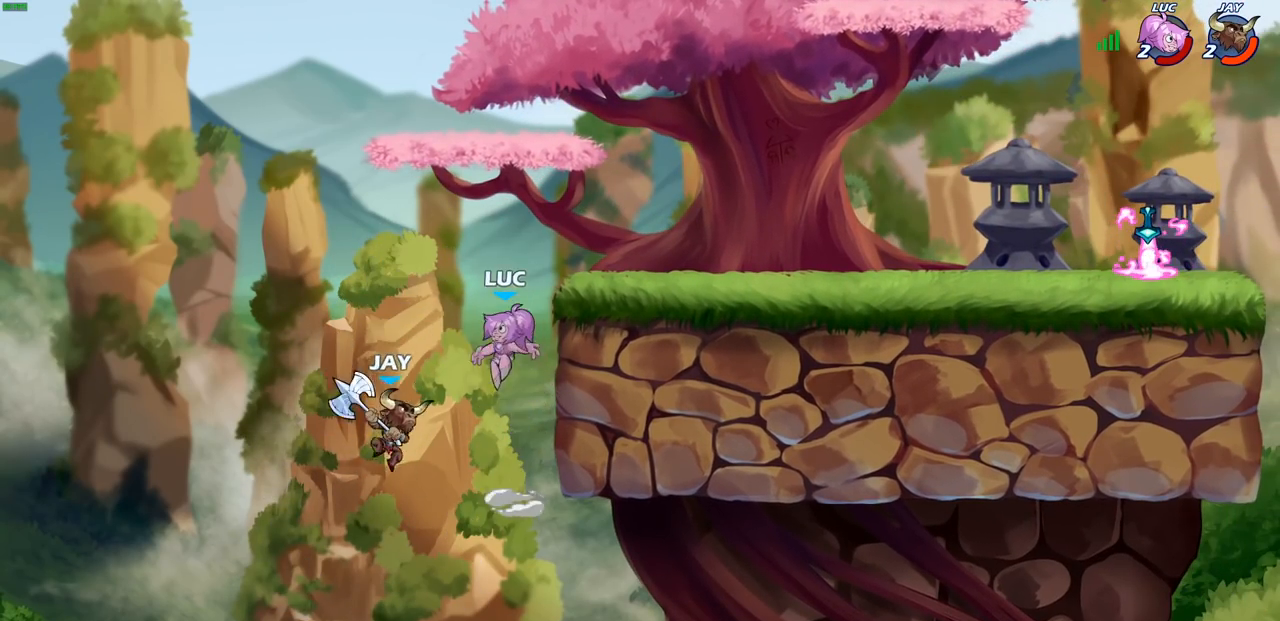
{"buttons": [], "left_stick": "up-right", "right_stick": "center", "events": [[150, "left_stick", "right"], [317, "left_stick", "up-right"]]}
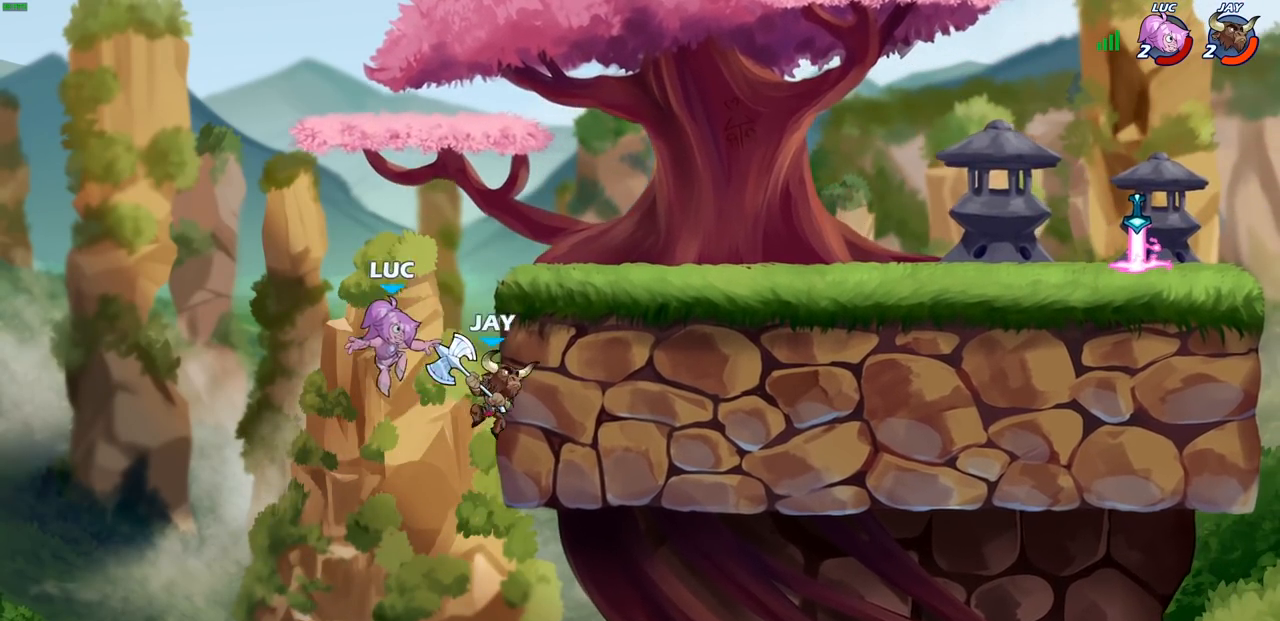
{"buttons": [], "left_stick": "up-left", "right_stick": "center", "events": [[67, "CIRCLE", "down"], [150, "CIRCLE", "up"], [150, "left_stick", "left"], [467, "left_stick", "up-left"]]}
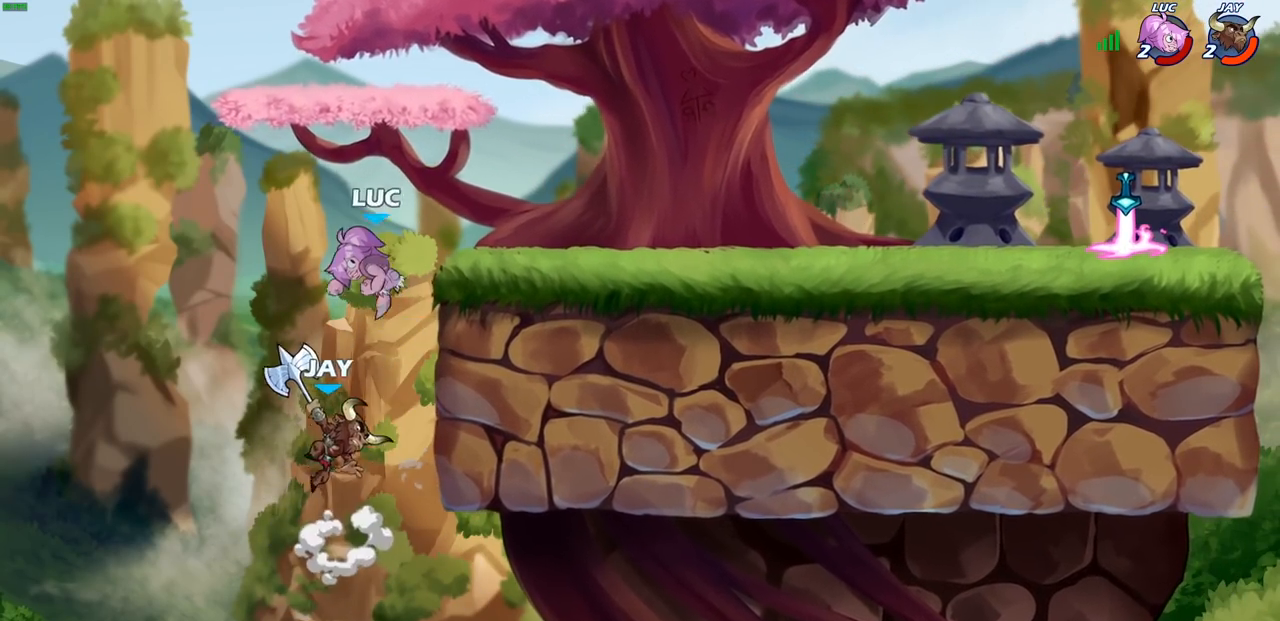
{"buttons": [], "left_stick": "up-right", "right_stick": "center", "events": [[50, "left_stick", "up-right"], [333, "R1", "down"], [333, "R2", "down"], [483, "R1", "up"], [483, "R2", "up"]]}
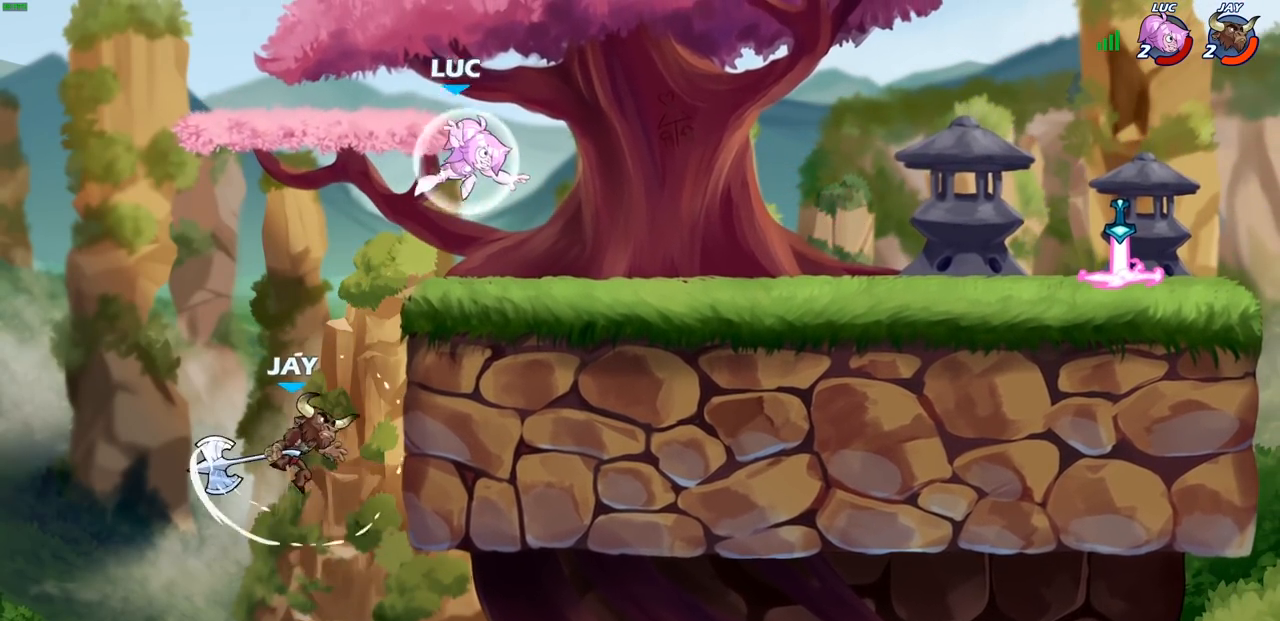
{"buttons": [], "left_stick": "center", "right_stick": "center", "events": [[17, "left_stick", "down-right"], [83, "left_stick", "down-left"], [267, "left_stick", "left"], [467, "left_stick", "center"]]}